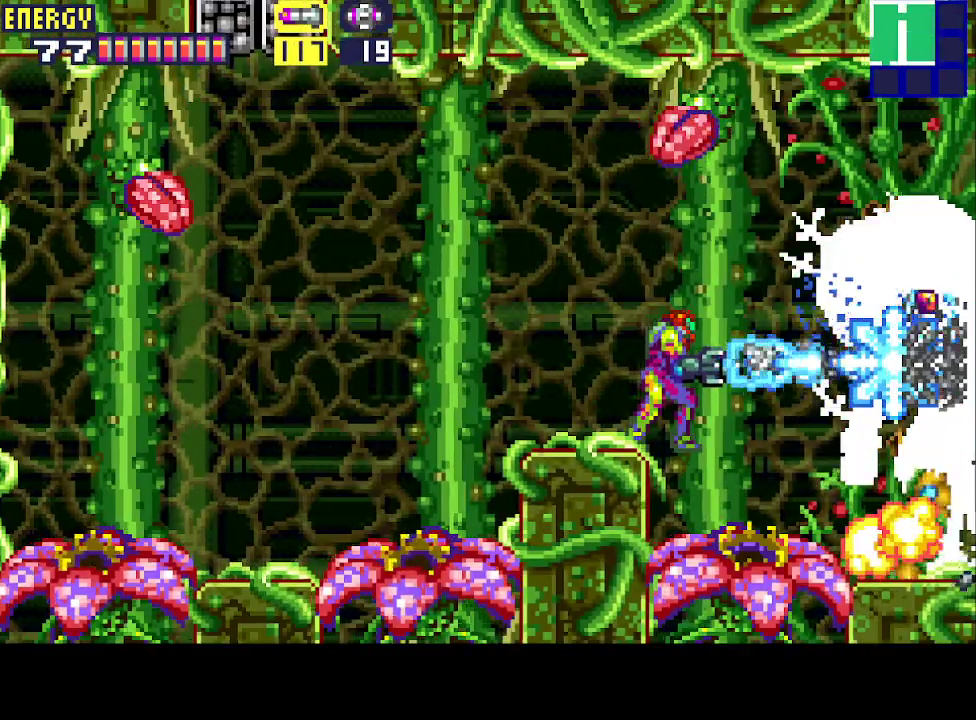
Gameplay with a controller (PlayStation layout); each line is a JSON object with the inputs held at the frame after it. "events" lists button and stick changes between this image and that frame as [ms after this image, input, new state], when the widget could be followed in between. Not read: L3 R3 left_stick right_stick.
{"buttons": ["CROSS", "R1"], "events": [[33, "CROSS", "up"], [100, "CROSS", "down"], [167, "CROSS", "up"], [233, "CROSS", "down"], [300, "CROSS", "up"], [367, "CROSS", "down"], [467, "CROSS", "up"], [500, "CROSS", "down"]]}
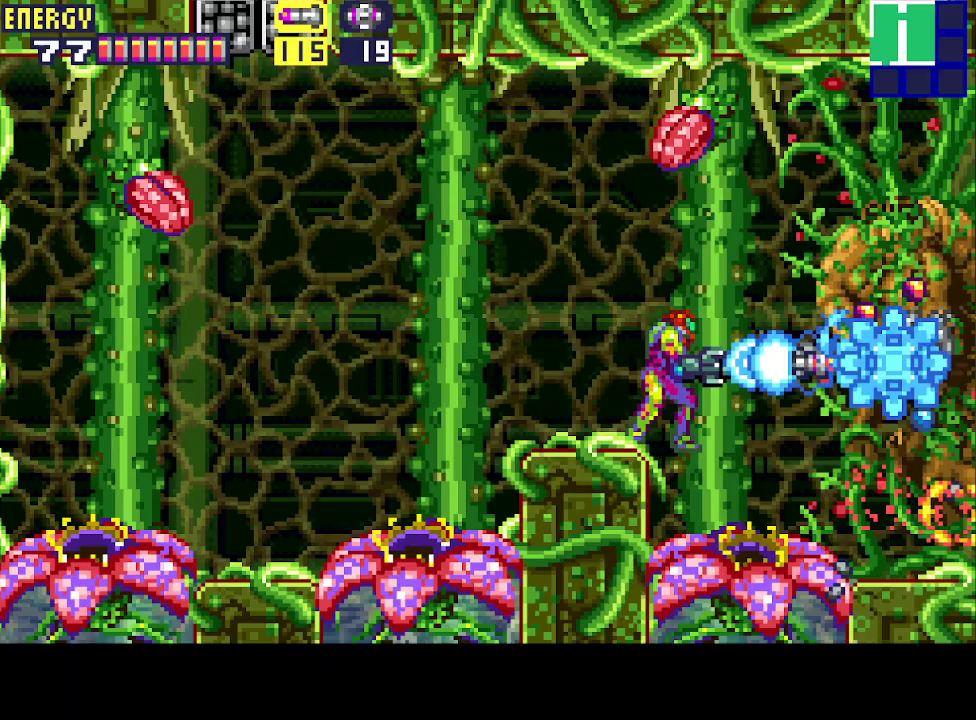
{"buttons": ["CROSS", "R1"], "events": [[100, "CROSS", "up"], [167, "CROSS", "down"], [267, "CROSS", "up"], [300, "CROSS", "down"], [367, "CROSS", "up"], [467, "CROSS", "down"]]}
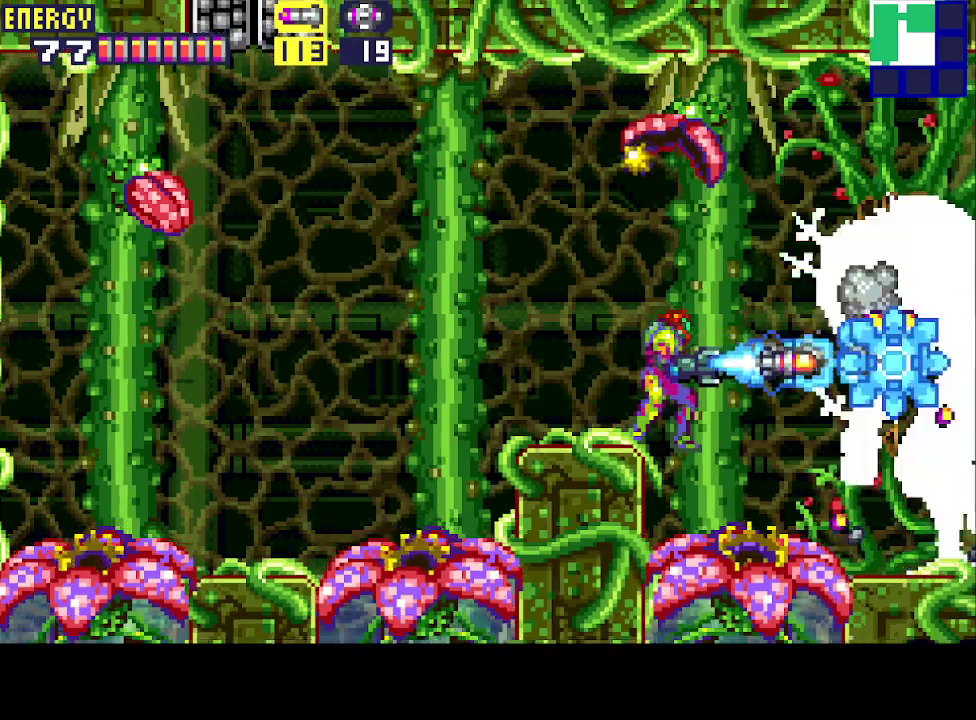
{"buttons": ["R1"], "events": [[67, "CROSS", "up"], [100, "CROSS", "down"], [200, "CROSS", "up"], [267, "CROSS", "down"], [333, "CROSS", "up"], [400, "CROSS", "down"], [500, "CROSS", "up"]]}
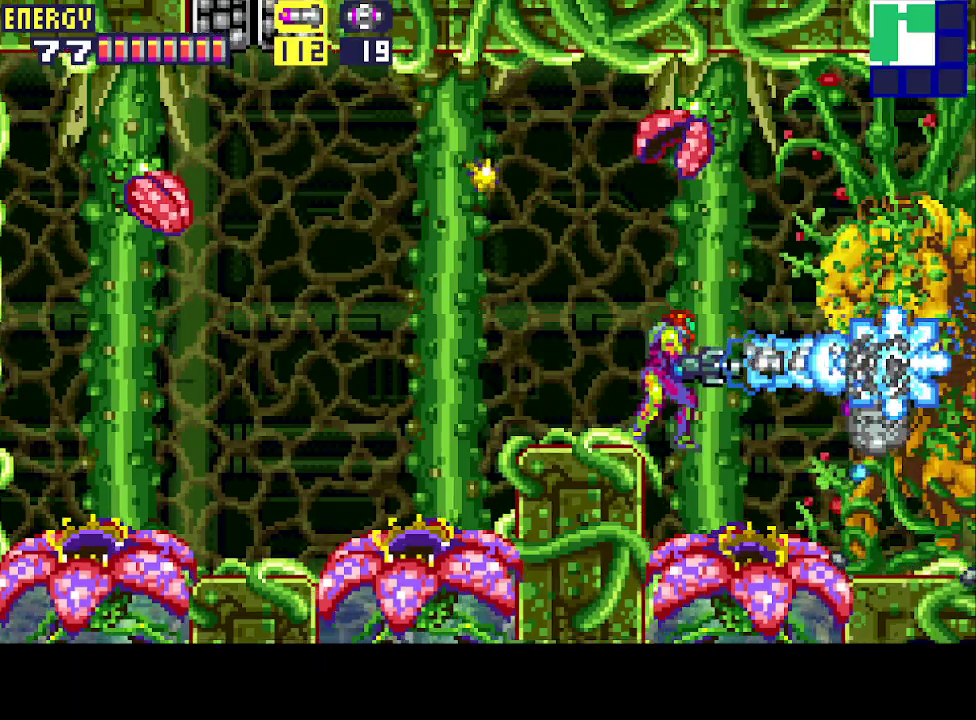
{"buttons": ["CROSS", "R1"], "events": [[67, "CROSS", "down"], [167, "CROSS", "up"], [200, "CROSS", "down"], [300, "CROSS", "up"], [333, "CROSS", "down"], [433, "CROSS", "up"], [500, "CROSS", "down"]]}
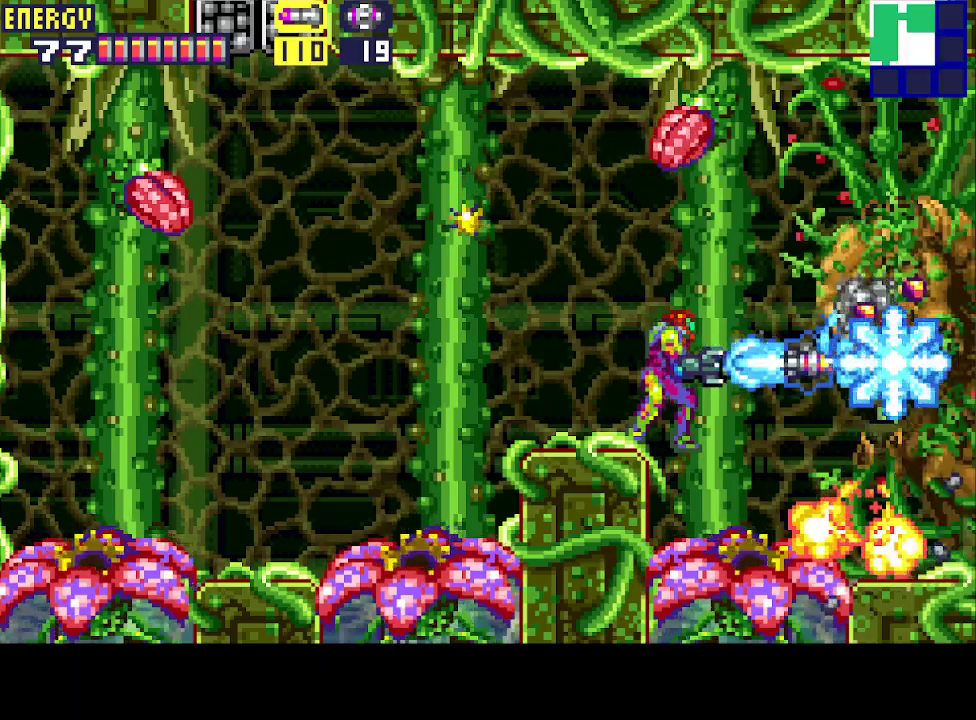
{"buttons": ["R1"], "events": [[33, "CROSS", "up"], [133, "CROSS", "down"], [233, "CROSS", "up"], [267, "CROSS", "down"], [367, "CROSS", "up"], [433, "CROSS", "down"], [500, "CROSS", "up"]]}
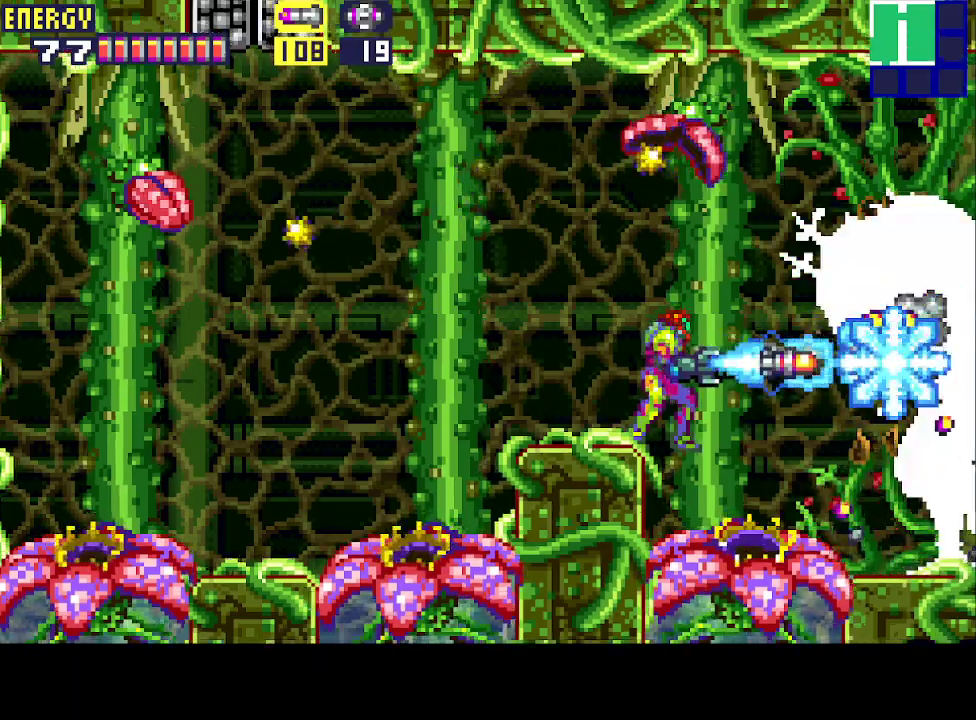
{"buttons": ["CROSS", "R1"], "events": [[67, "CROSS", "down"], [167, "CROSS", "up"], [200, "CROSS", "down"], [300, "CROSS", "up"], [367, "CROSS", "down"], [467, "CROSS", "up"], [500, "CROSS", "down"]]}
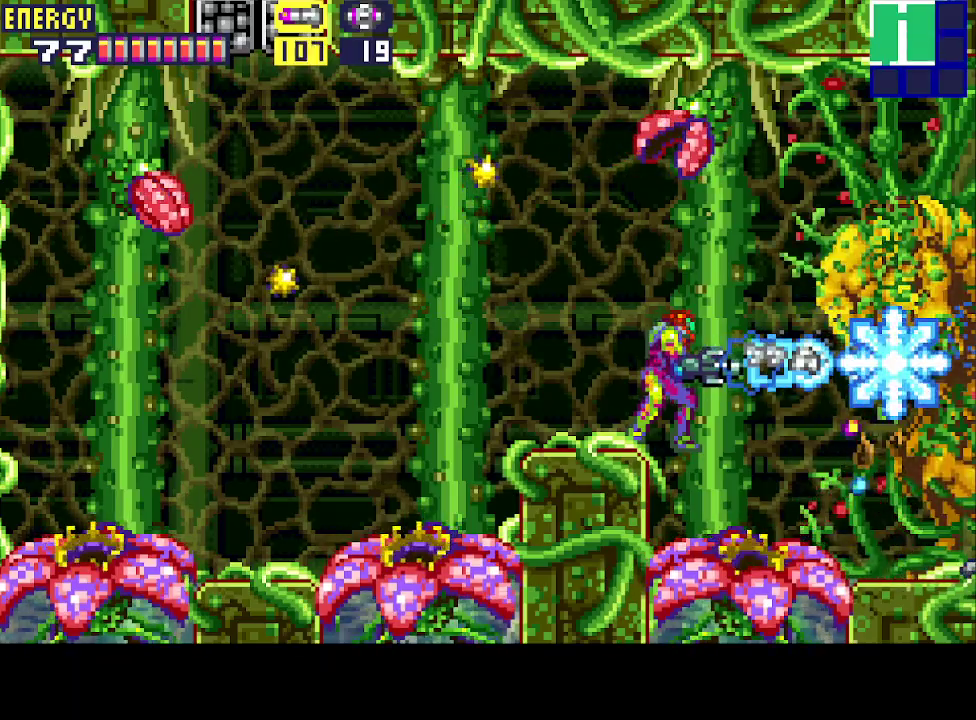
{"buttons": ["CROSS", "R1"], "events": [[100, "CROSS", "up"], [167, "CROSS", "down"], [267, "CROSS", "up"], [333, "CROSS", "down"], [400, "CROSS", "up"], [467, "CROSS", "down"]]}
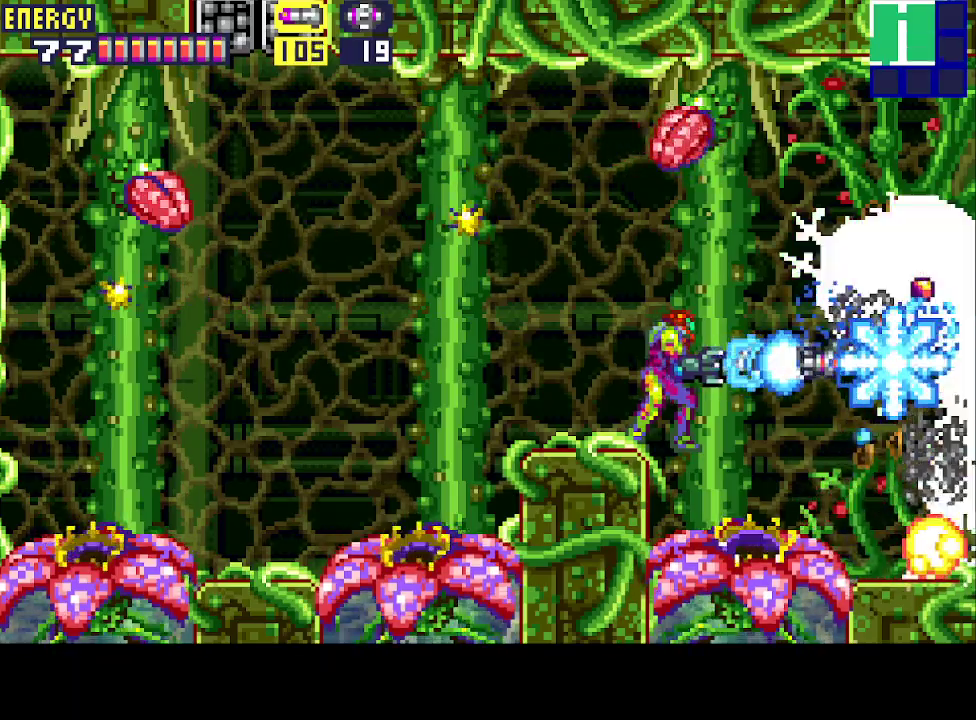
{"buttons": ["R1"], "events": [[33, "CROSS", "up"], [100, "CROSS", "down"], [167, "CROSS", "up"], [233, "CROSS", "down"], [333, "CROSS", "up"], [400, "CROSS", "down"], [467, "CROSS", "up"]]}
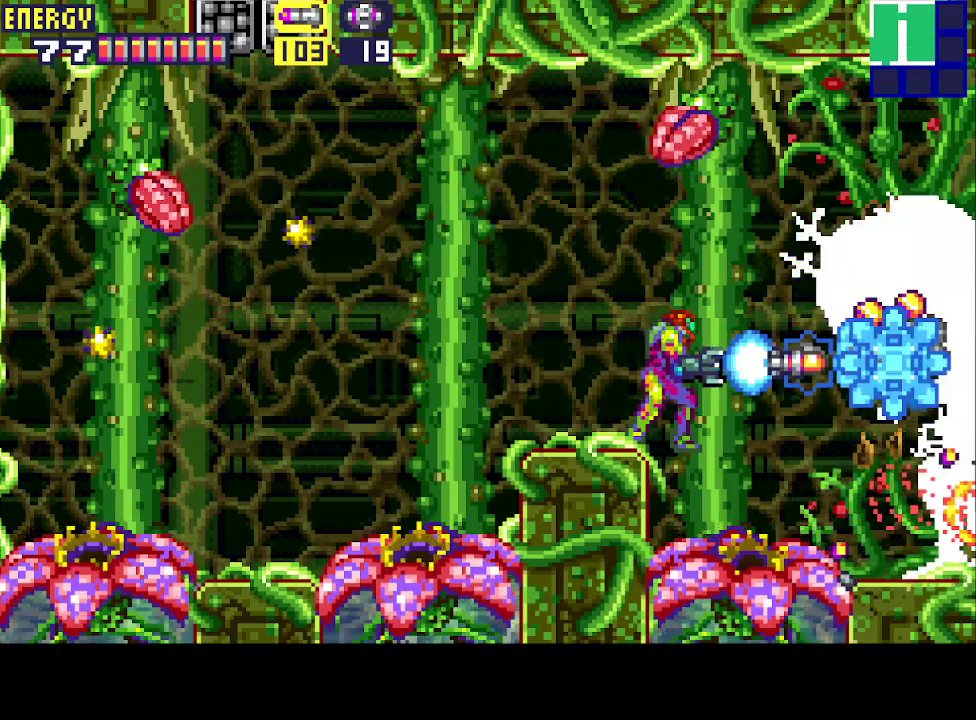
{"buttons": ["CROSS", "R1"], "events": [[67, "CROSS", "down"], [133, "CROSS", "up"], [200, "CROSS", "down"], [267, "CROSS", "up"], [333, "CROSS", "down"], [433, "CROSS", "up"], [500, "CROSS", "down"]]}
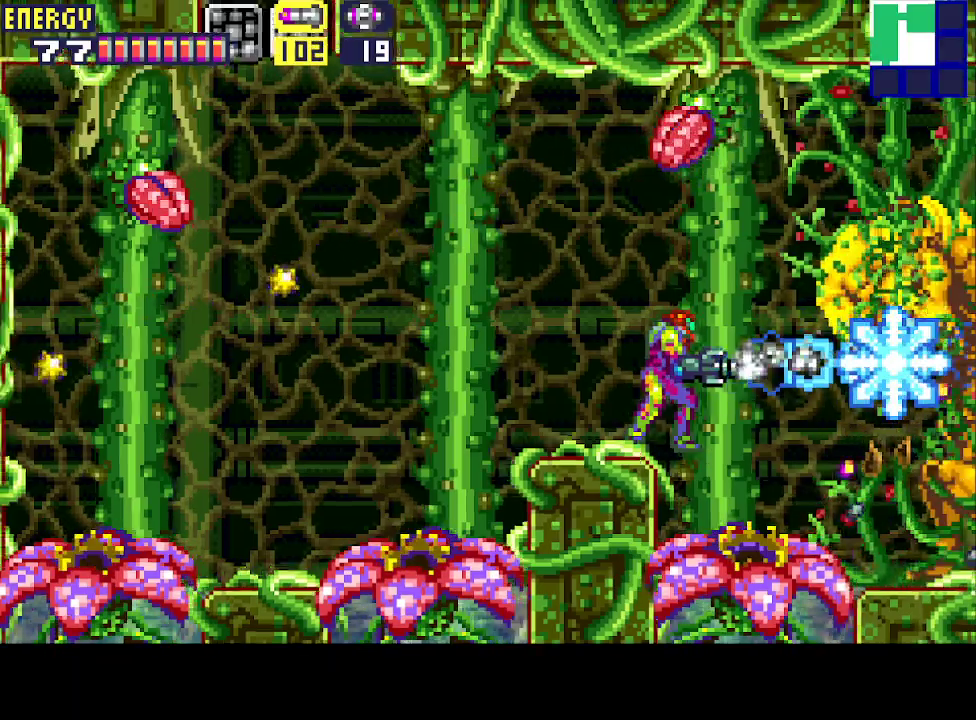
{"buttons": ["CROSS", "R1"], "events": [[100, "CROSS", "up"], [133, "CROSS", "down"], [267, "CROSS", "up"], [300, "CROSS", "down"], [400, "CROSS", "up"], [467, "CROSS", "down"]]}
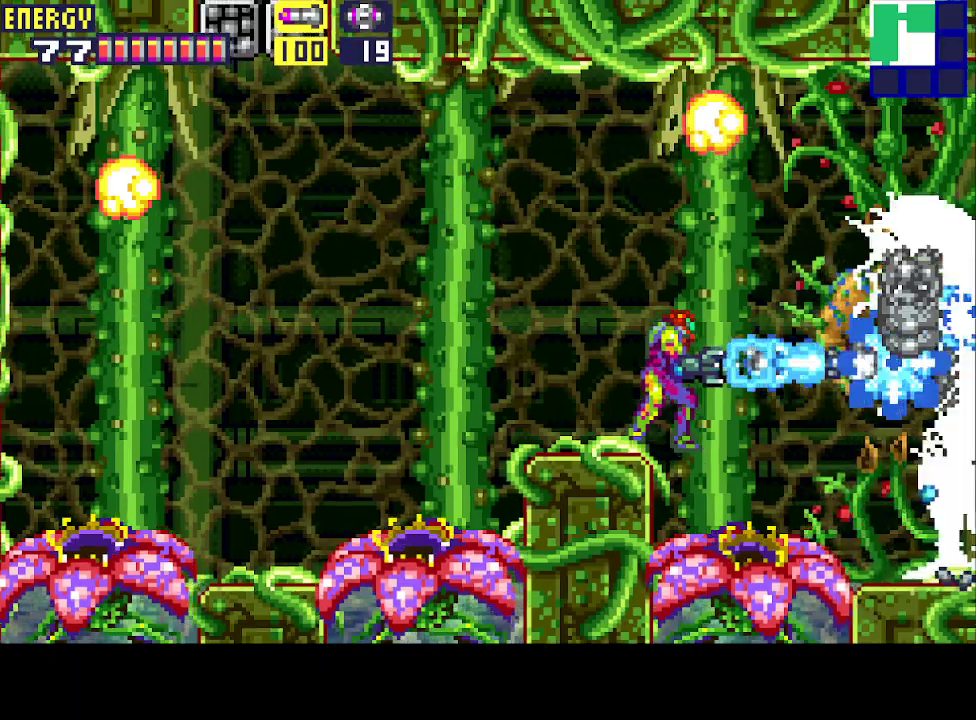
{"buttons": ["CROSS", "R1"], "events": [[67, "CROSS", "up"], [133, "CROSS", "down"], [200, "CROSS", "up"], [267, "CROSS", "down"], [367, "CROSS", "up"], [400, "CROSS", "down"]]}
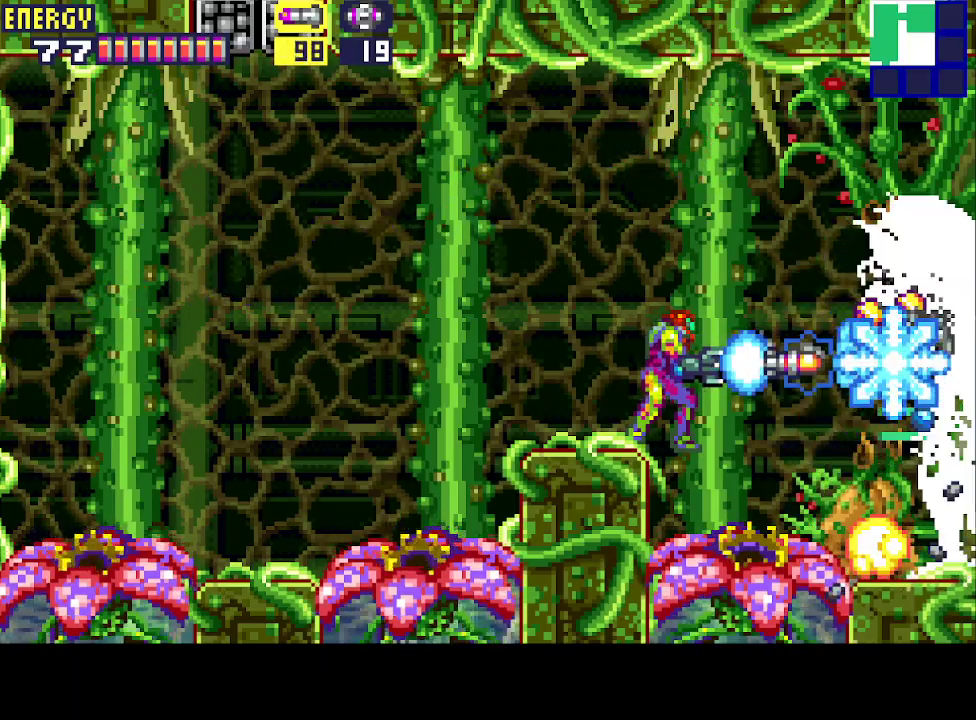
{"buttons": ["R1"], "events": [[33, "CROSS", "up"], [67, "CROSS", "down"], [167, "CROSS", "up"], [233, "CROSS", "down"], [333, "CROSS", "up"], [400, "CROSS", "down"], [500, "CROSS", "up"]]}
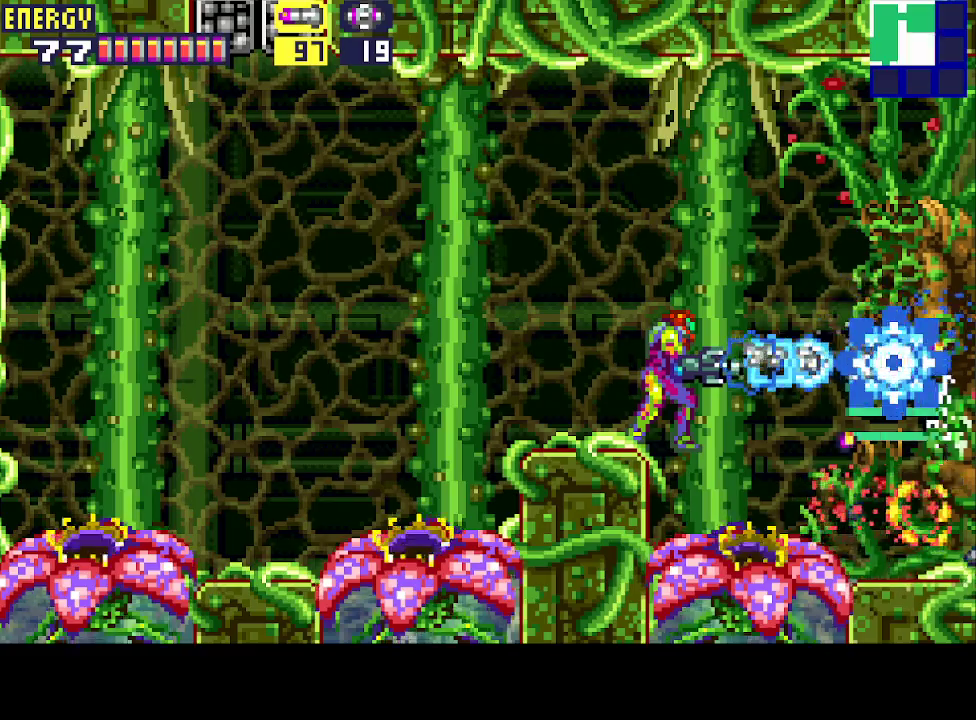
{"buttons": ["CROSS", "CIRCLE", "R1"], "events": [[67, "CROSS", "down"], [167, "CROSS", "up"], [233, "CROSS", "down"], [400, "CIRCLE", "down"]]}
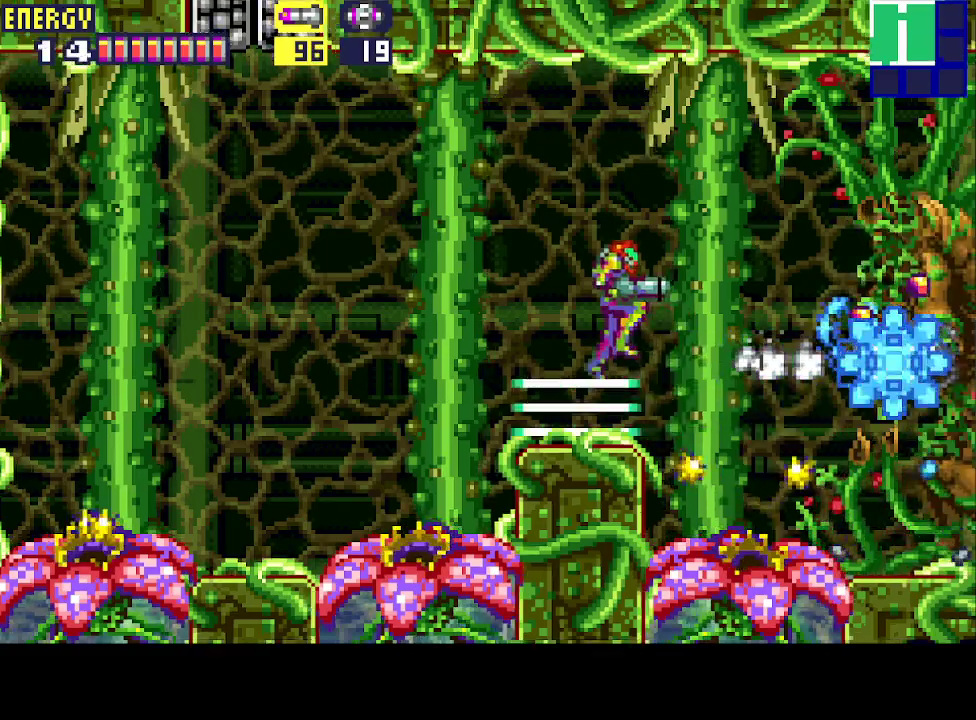
{"buttons": ["R1", "DPAD_RIGHT"], "events": [[33, "CIRCLE", "up"], [33, "CROSS", "up"], [133, "CROSS", "down"], [200, "CROSS", "up"], [200, "DPAD_RIGHT", "down"], [267, "CROSS", "down"], [333, "CROSS", "up"], [400, "CROSS", "down"], [500, "CROSS", "up"]]}
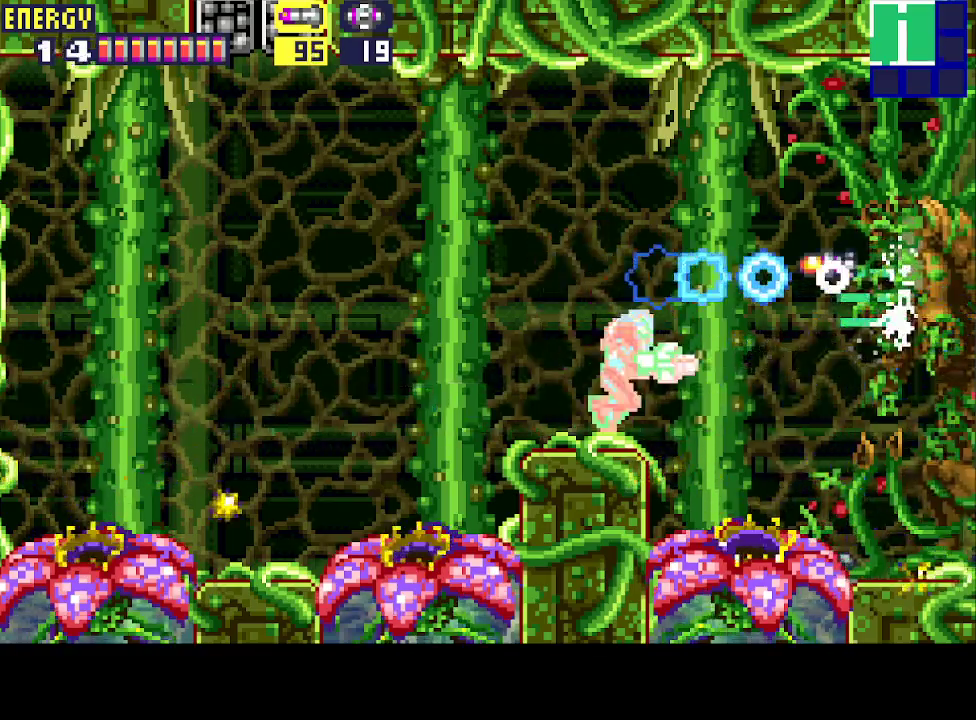
{"buttons": ["R1"], "events": [[33, "CROSS", "down"], [67, "DPAD_RIGHT", "up"], [167, "CROSS", "up"], [233, "CROSS", "down"], [333, "CROSS", "up"], [400, "CROSS", "down"], [500, "CROSS", "up"]]}
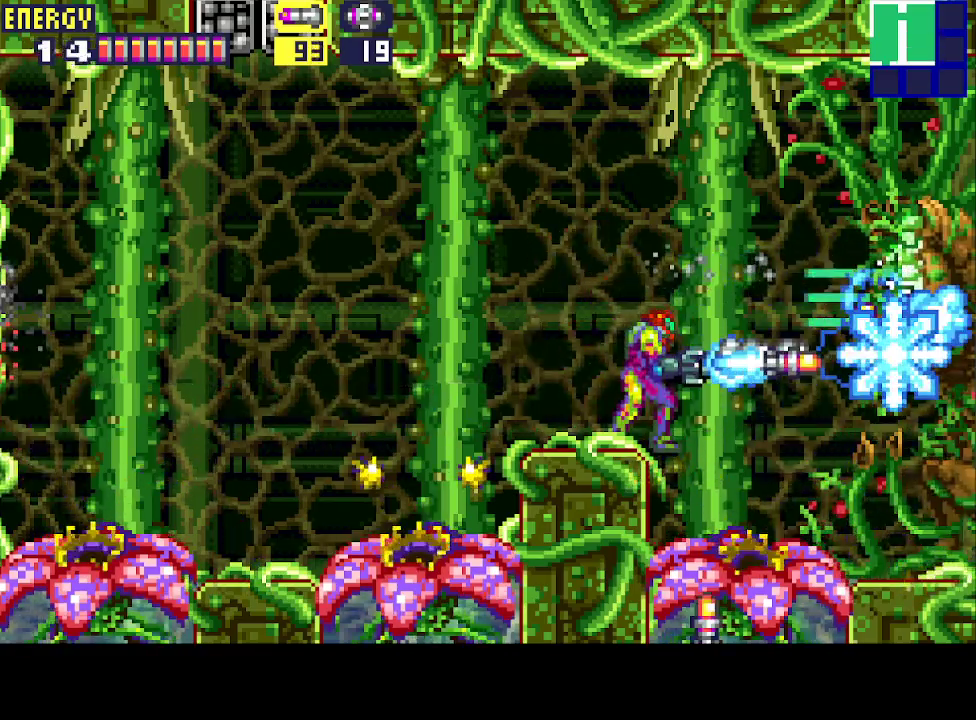
{"buttons": ["CROSS", "R1"], "events": [[33, "CROSS", "down"], [133, "CROSS", "up"], [200, "CROSS", "down"], [267, "DPAD_DOWN", "down"], [300, "CROSS", "up"], [367, "CROSS", "down"], [400, "DPAD_DOWN", "up"], [467, "CROSS", "up"], [500, "CROSS", "down"]]}
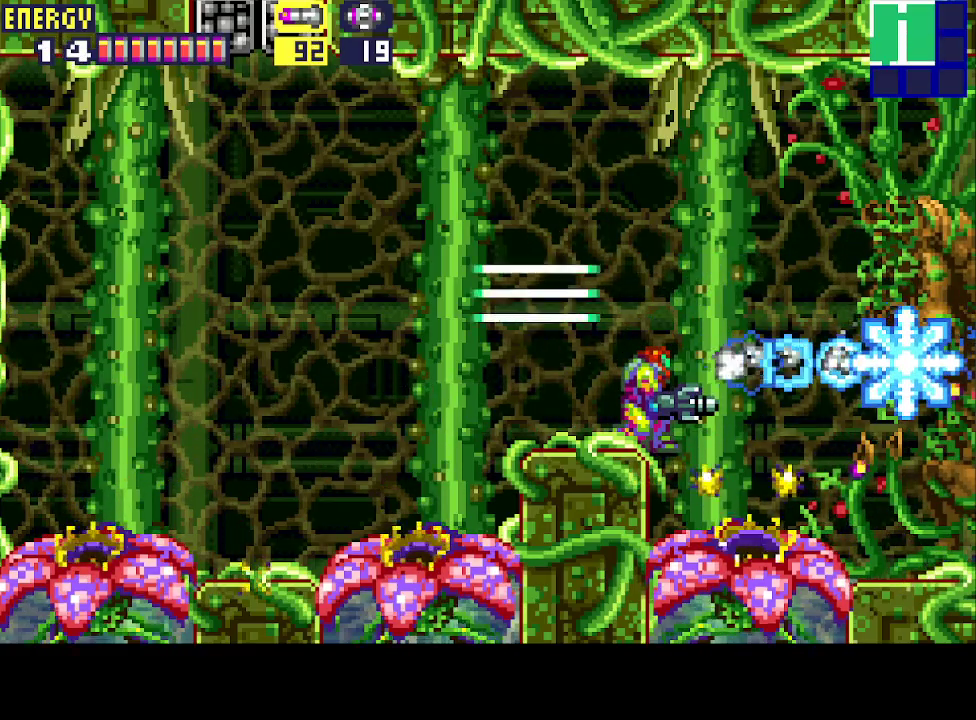
{"buttons": ["CROSS", "R1"], "events": [[67, "DPAD_UP", "down"], [133, "CROSS", "up"], [133, "DPAD_UP", "up"], [167, "CROSS", "down"], [233, "CROSS", "up"], [300, "CROSS", "down"], [400, "CROSS", "up"], [467, "CROSS", "down"]]}
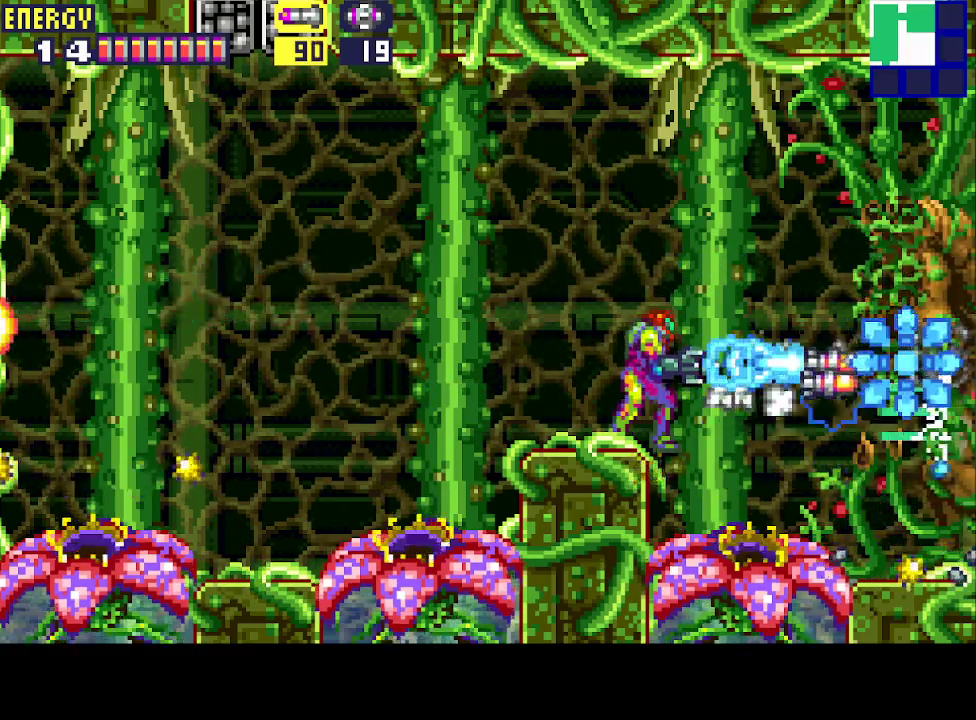
{"buttons": ["CROSS", "R1"], "events": [[33, "DPAD_RIGHT", "down"], [67, "CROSS", "up"], [100, "CROSS", "down"], [133, "DPAD_RIGHT", "up"], [233, "CROSS", "up"], [267, "CROSS", "down"], [367, "CROSS", "up"], [433, "CROSS", "down"]]}
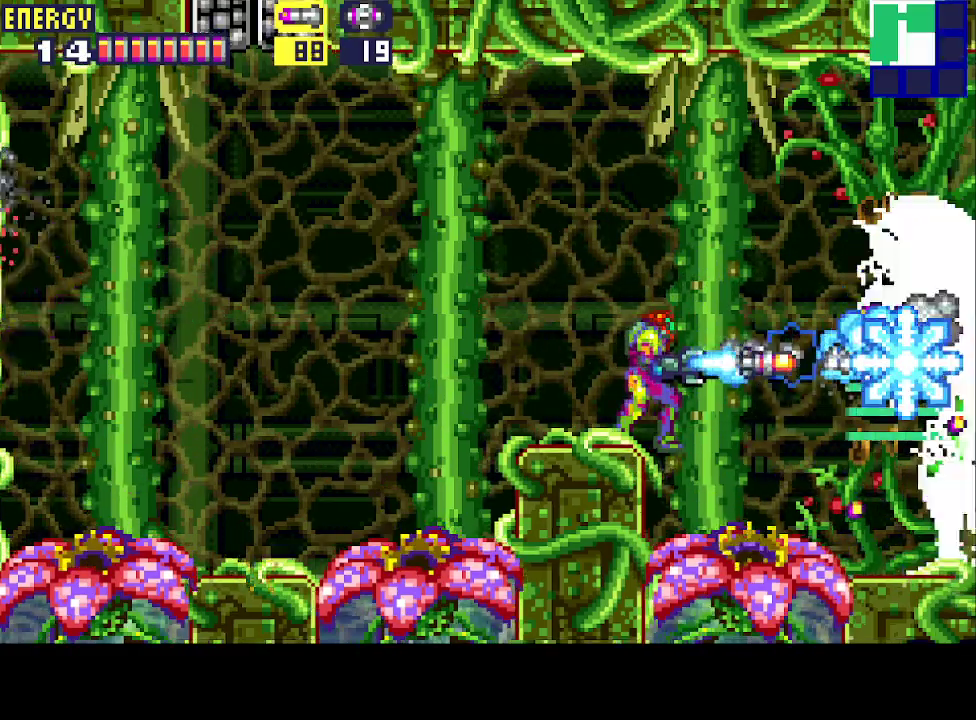
{"buttons": ["CROSS", "R1"], "events": [[33, "CROSS", "up"], [67, "CROSS", "down"], [267, "CIRCLE", "down"], [333, "CROSS", "up"], [433, "CIRCLE", "up"], [500, "CROSS", "down"]]}
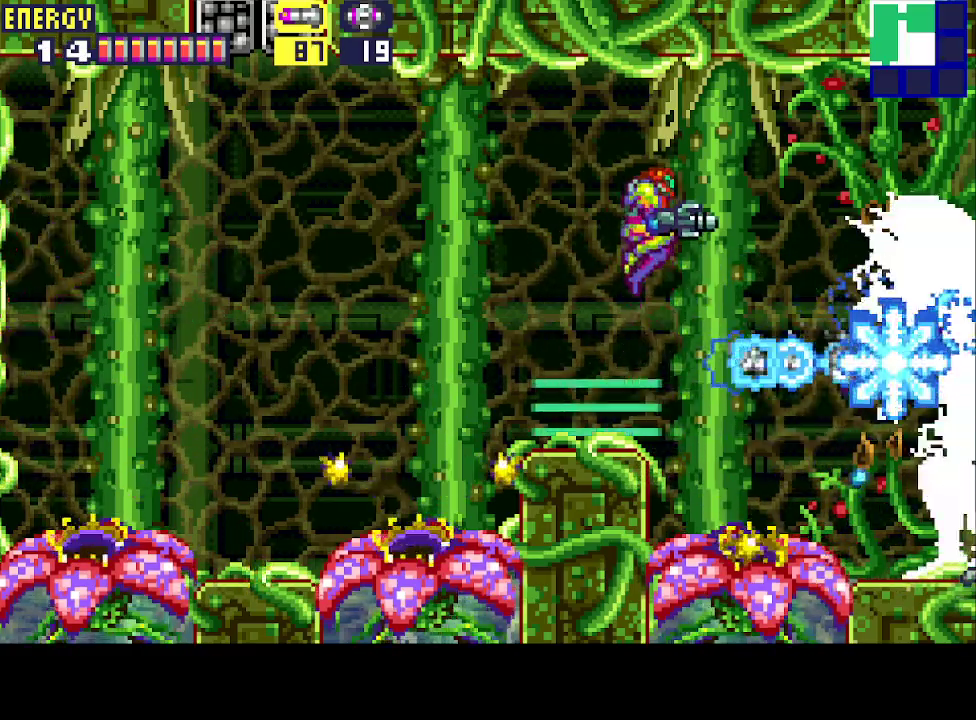
{"buttons": ["CROSS", "R1"], "events": [[133, "CROSS", "up"], [167, "CROSS", "down"], [267, "CROSS", "up"], [333, "CROSS", "down"], [433, "CROSS", "up"], [500, "CROSS", "down"]]}
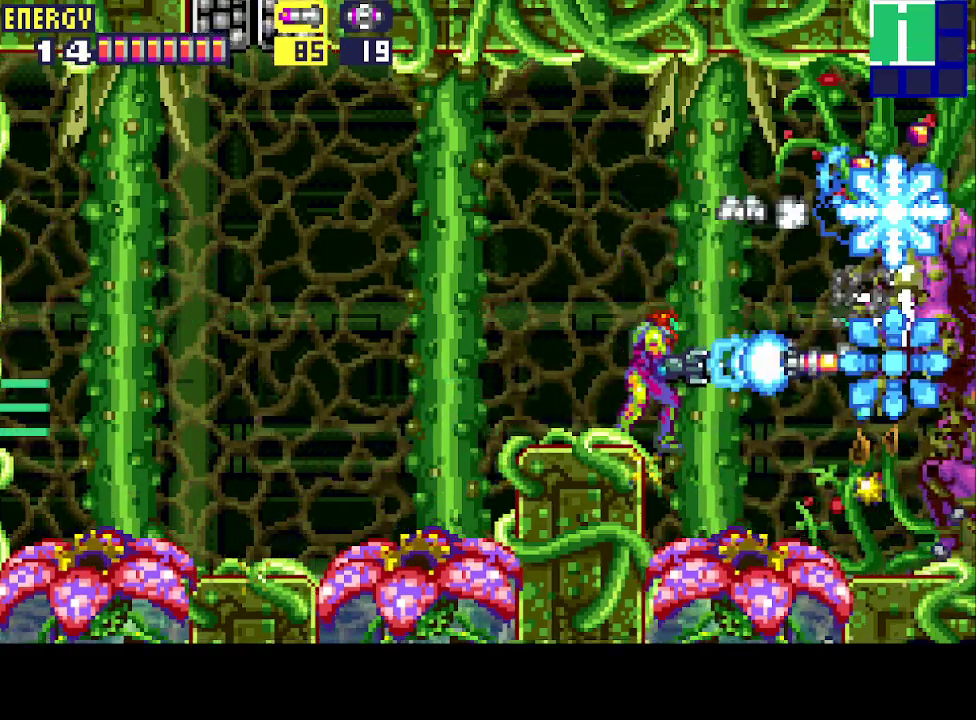
{"buttons": ["CROSS", "R1"], "events": [[100, "CROSS", "up"], [133, "CROSS", "down"], [233, "CROSS", "up"], [300, "CROSS", "down"], [400, "CROSS", "up"], [467, "CROSS", "down"]]}
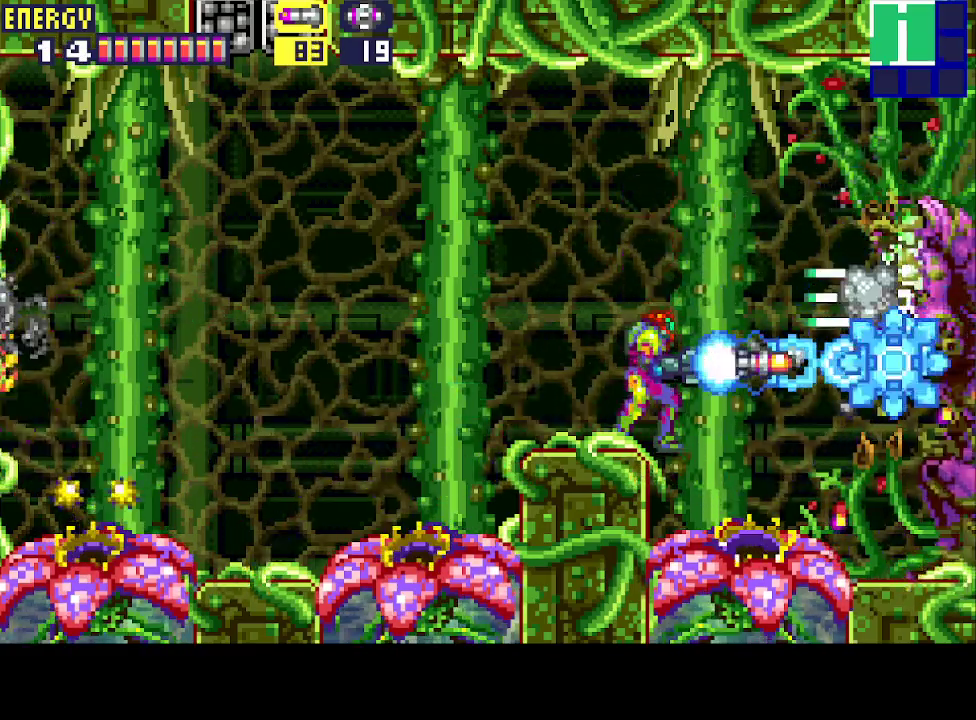
{"buttons": ["CROSS", "R1", "DPAD_DOWN"], "events": [[33, "CROSS", "up"], [100, "CROSS", "down"], [200, "CROSS", "up"], [267, "CROSS", "down"], [367, "CROSS", "up"], [433, "CROSS", "down"], [500, "DPAD_DOWN", "down"]]}
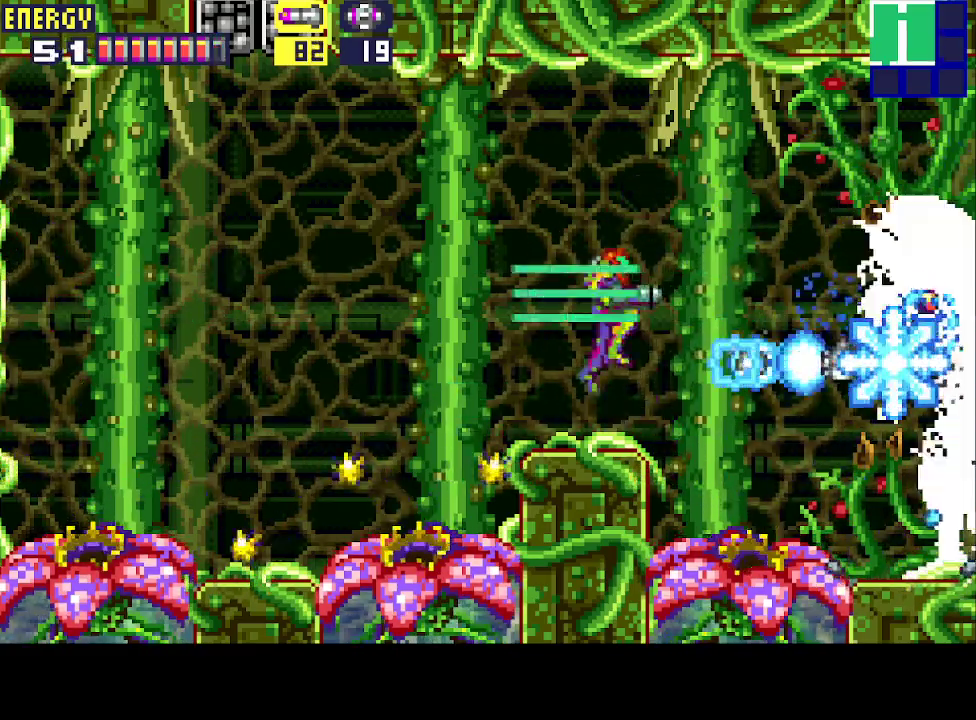
{"buttons": ["R1", "DPAD_RIGHT"], "events": [[33, "CROSS", "up"], [100, "CROSS", "down"], [100, "DPAD_DOWN", "up"], [200, "CROSS", "up"], [267, "CROSS", "down"], [267, "DPAD_RIGHT", "down"], [333, "CROSS", "up"], [400, "CROSS", "down"], [500, "CROSS", "up"]]}
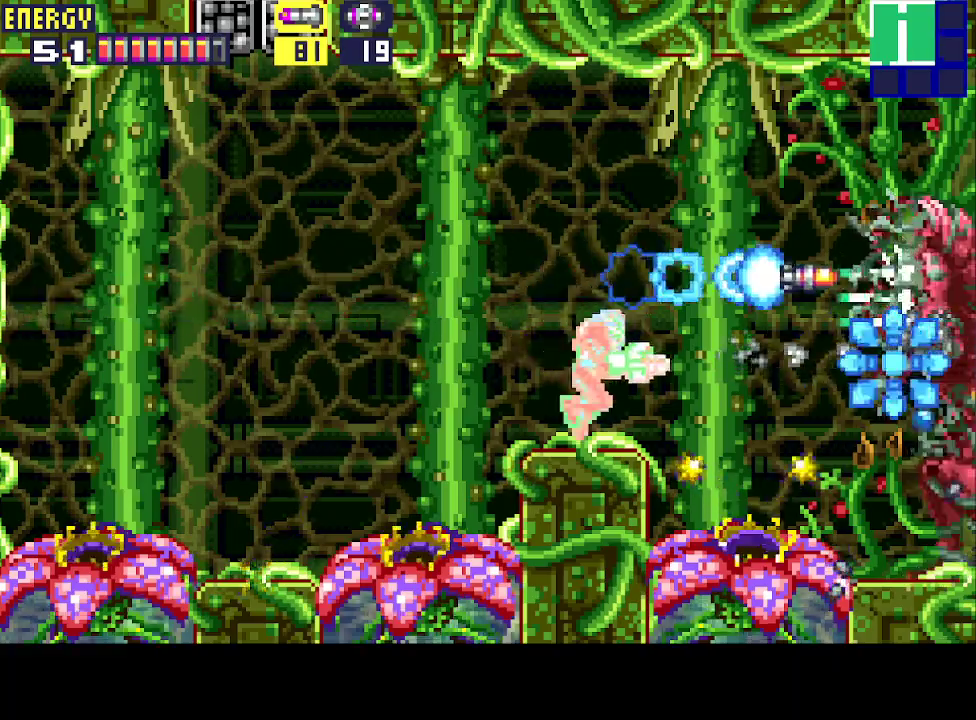
{"buttons": ["R1"], "events": [[67, "CROSS", "down"], [167, "CROSS", "up"], [167, "DPAD_RIGHT", "up"], [233, "CROSS", "down"], [333, "CROSS", "up"], [400, "CROSS", "down"], [500, "CROSS", "up"]]}
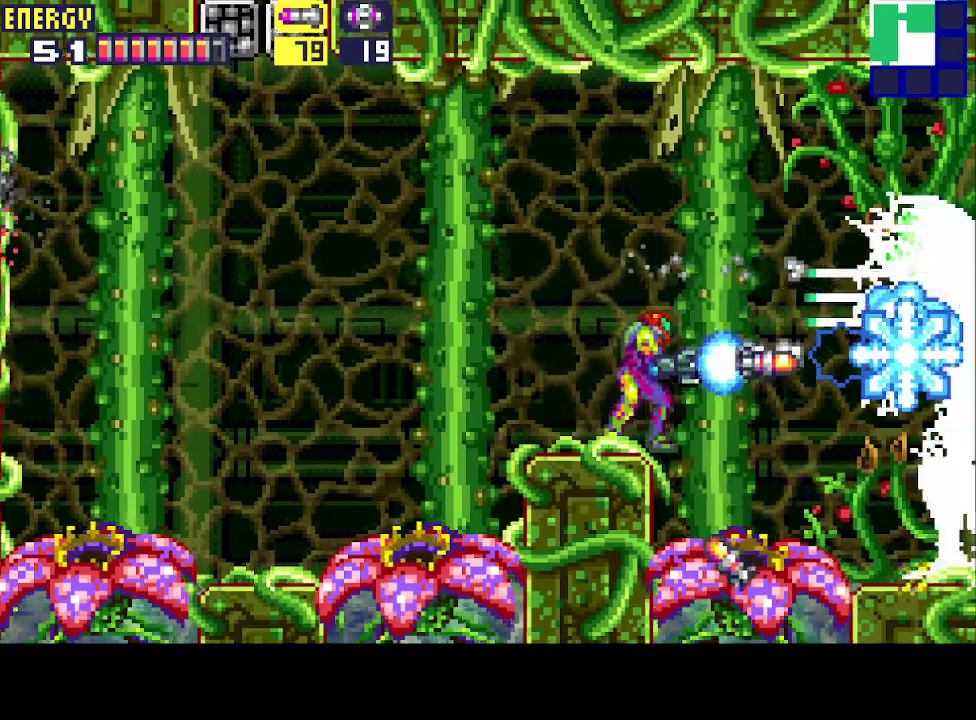
{"buttons": ["R1"], "events": [[67, "CROSS", "down"], [167, "CROSS", "up"], [233, "CROSS", "down"], [267, "DPAD_DOWN", "down"], [333, "CROSS", "up"], [400, "CROSS", "down"], [400, "DPAD_DOWN", "up"], [467, "CROSS", "up"]]}
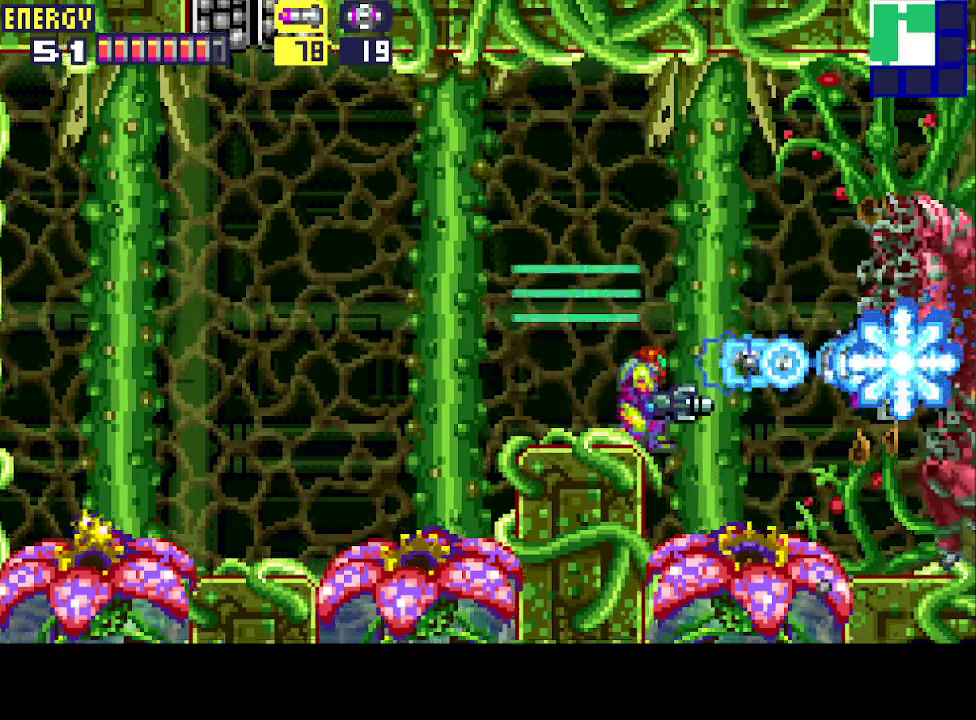
{"buttons": ["R1", "DPAD_RIGHT"], "events": [[67, "CROSS", "down"], [133, "DPAD_UP", "down"], [167, "CROSS", "up"], [200, "CROSS", "down"], [200, "DPAD_UP", "up"], [300, "CROSS", "up"], [367, "CROSS", "down"], [467, "CROSS", "up"], [467, "DPAD_RIGHT", "down"]]}
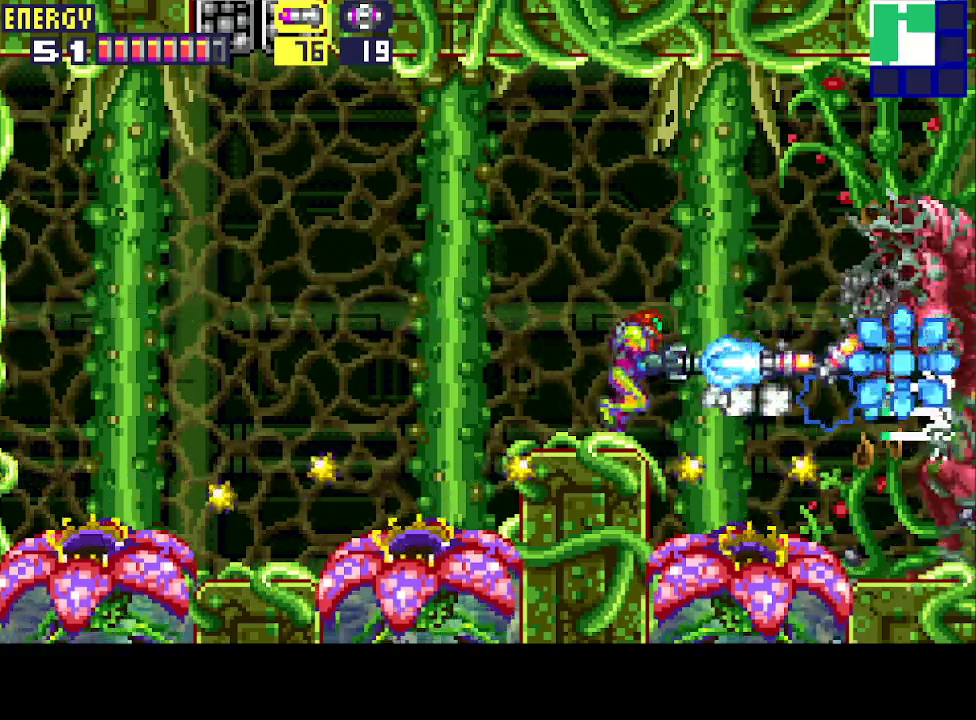
{"buttons": ["CROSS", "R1"], "events": [[33, "CROSS", "down"], [33, "DPAD_RIGHT", "up"], [100, "CROSS", "up"], [200, "CROSS", "down"], [267, "CROSS", "up"], [367, "CROSS", "down"], [433, "CROSS", "up"], [500, "CROSS", "down"]]}
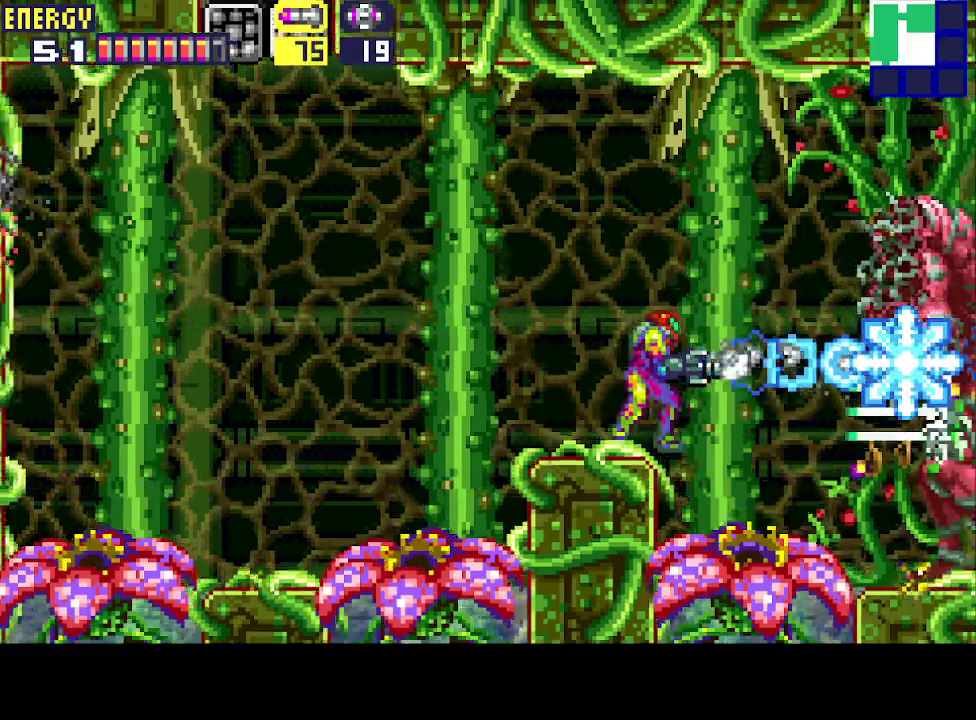
{"buttons": ["CROSS", "R1"], "events": [[100, "CROSS", "up"], [167, "CROSS", "down"], [300, "CIRCLE", "down"], [433, "CIRCLE", "up"], [433, "CROSS", "up"], [500, "CROSS", "down"]]}
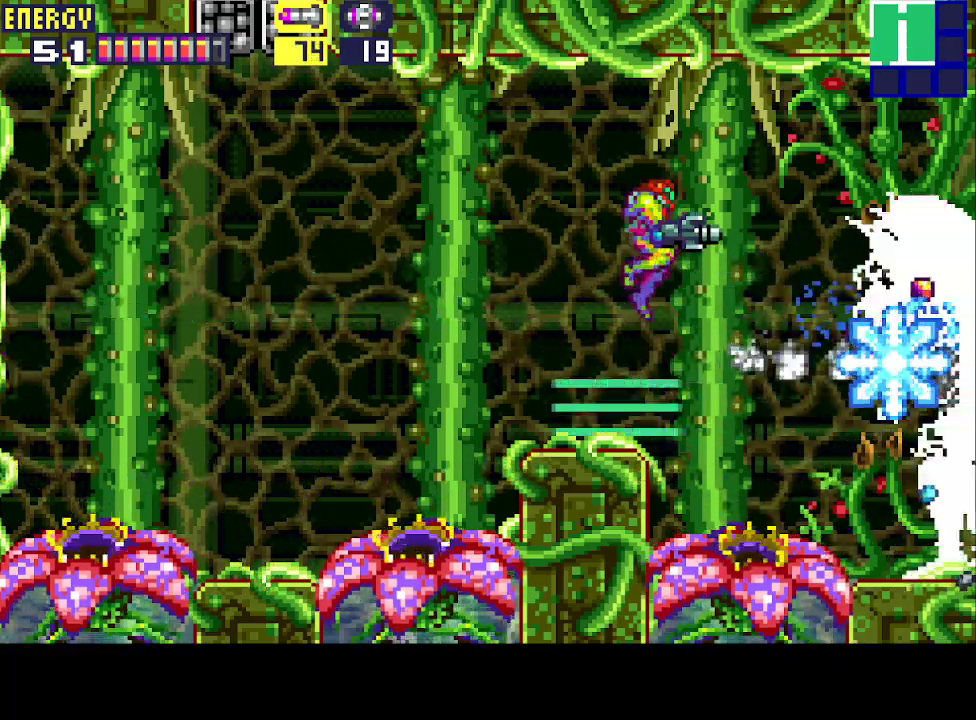
{"buttons": ["CROSS", "R1"], "events": [[100, "CROSS", "up"], [167, "CROSS", "down"], [267, "CROSS", "up"], [333, "CROSS", "down"], [400, "CROSS", "up"], [500, "CROSS", "down"]]}
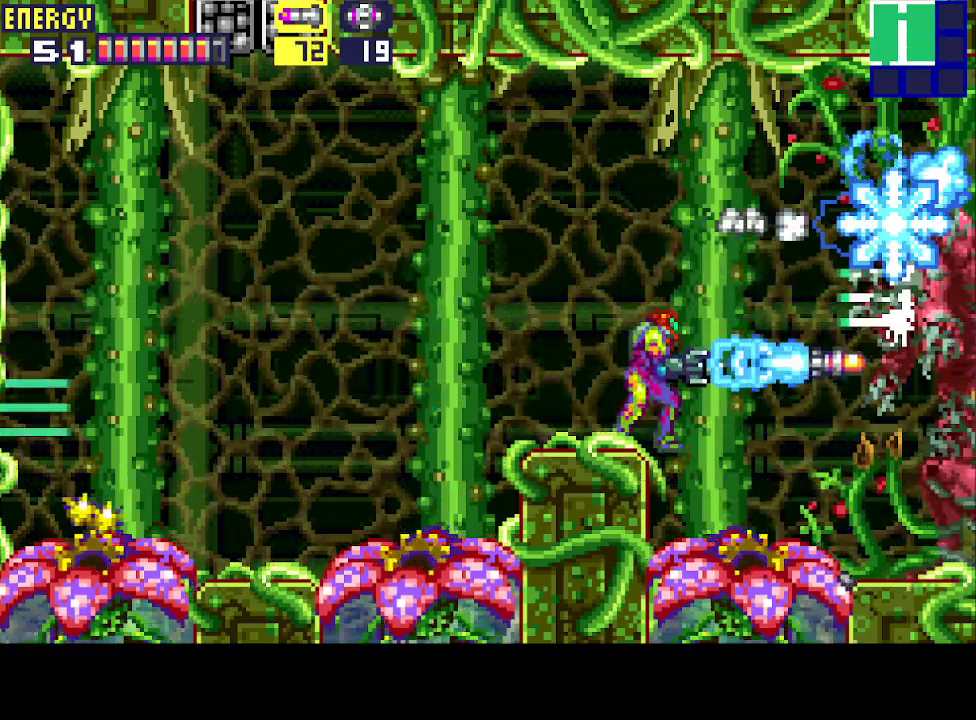
{"buttons": [], "events": [[67, "CROSS", "up"], [133, "CROSS", "down"], [233, "CROSS", "up"], [300, "CROSS", "down"], [400, "CROSS", "up"], [467, "R1", "up"]]}
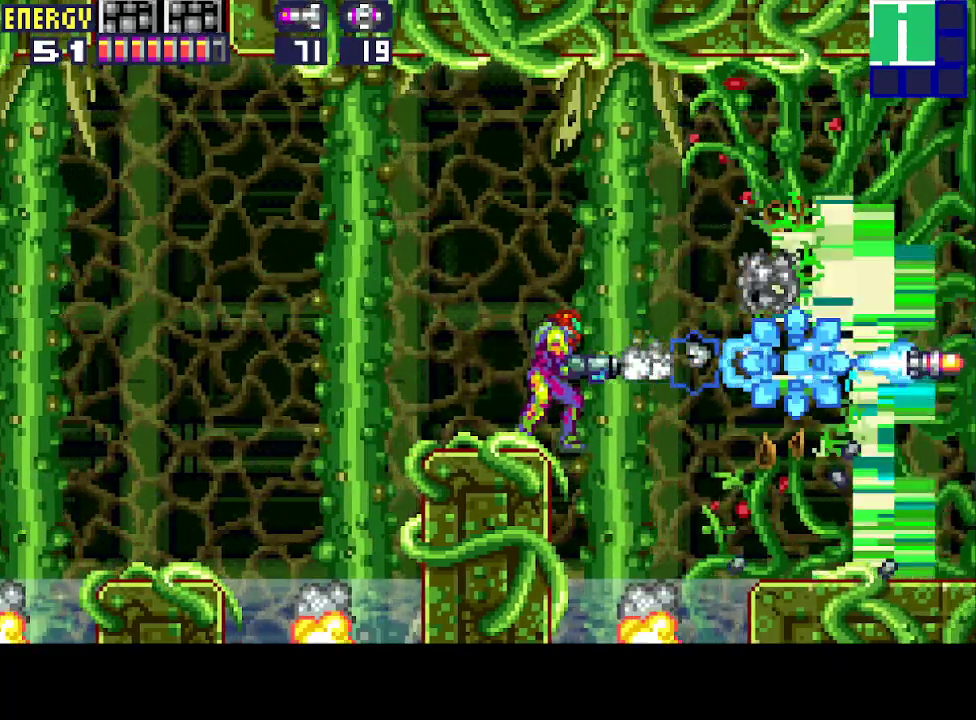
{"buttons": ["DPAD_RIGHT"], "events": [[33, "DPAD_RIGHT", "down"], [100, "CIRCLE", "down"], [267, "CIRCLE", "up"]]}